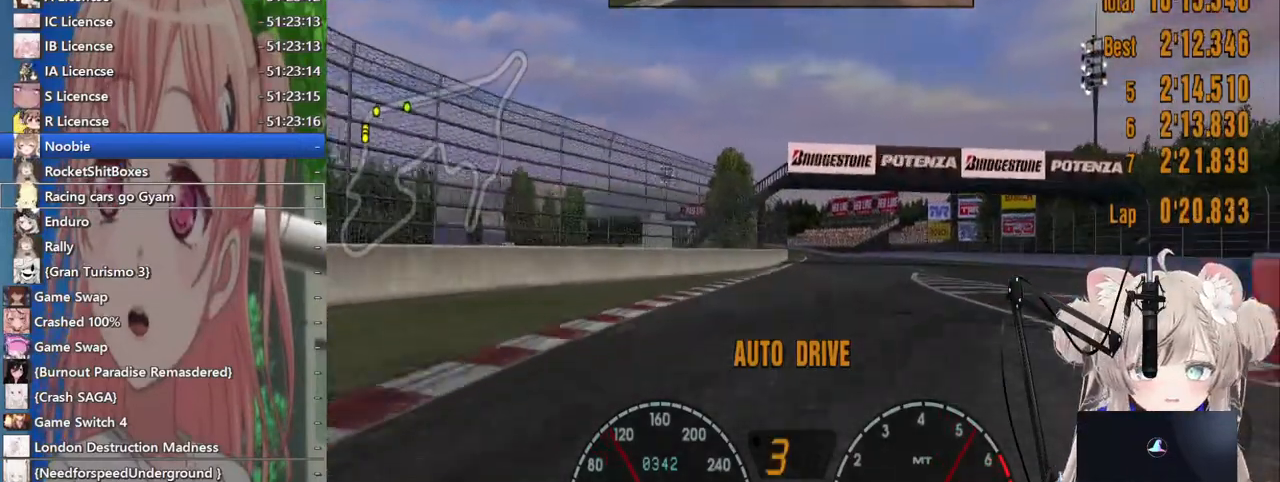
Gameplay with a controller (PlayStation layout); each line is a JSON object with the inputs held at the frame after it. "events" lists button and stick changes between this image and that frame as [ms after this image, input, new state], when the widget could be followed in between. Not read: L1 R1.
{"buttons": ["R2"], "left_stick": "right", "right_stick": "center", "events": []}
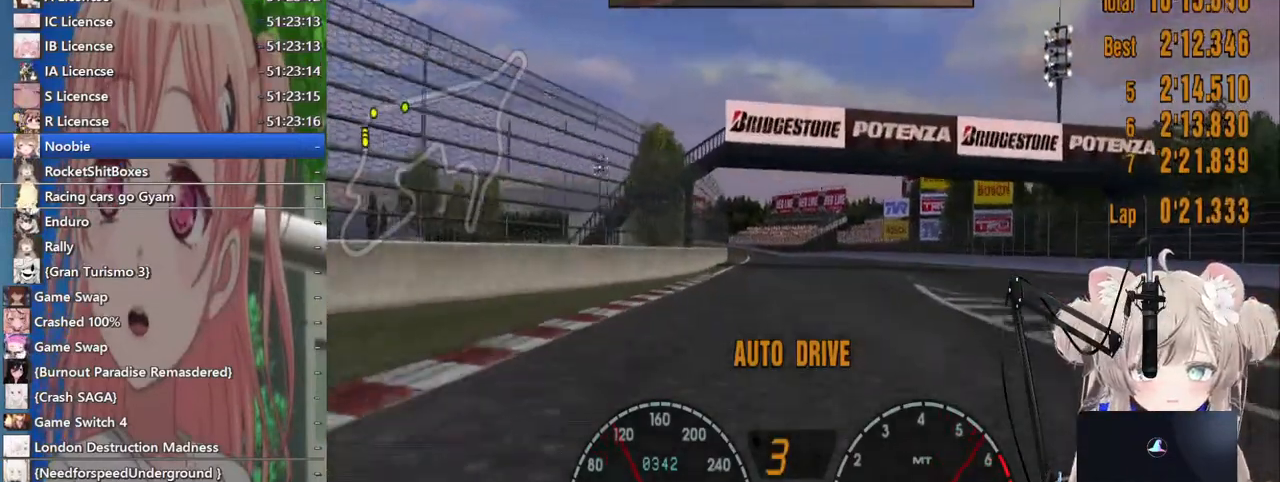
{"buttons": ["R2"], "left_stick": "right", "right_stick": "center", "events": []}
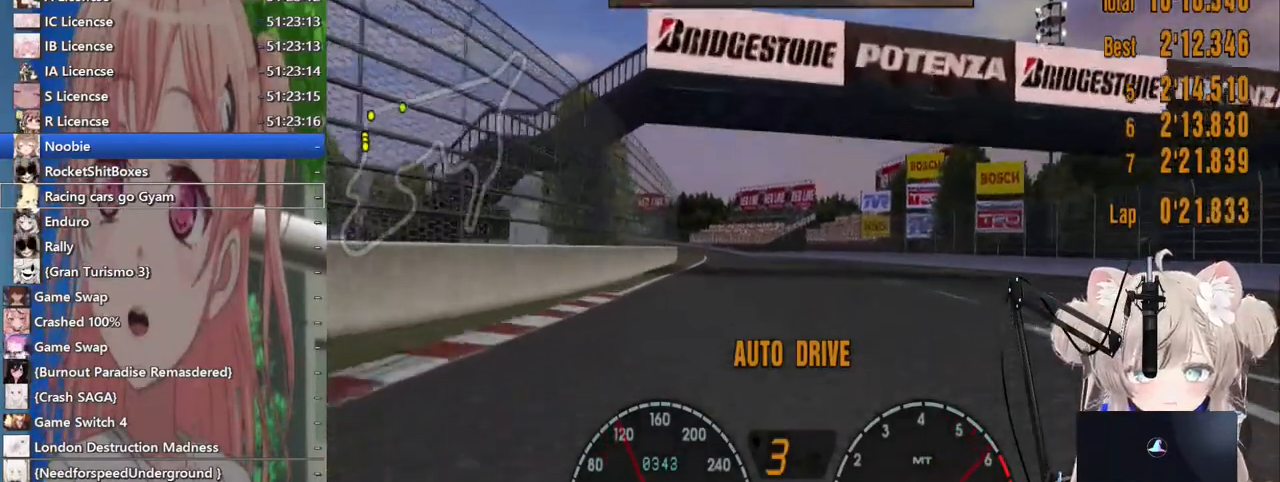
{"buttons": ["R2"], "left_stick": "center", "right_stick": "center", "events": [[217, "left_stick", "center"]]}
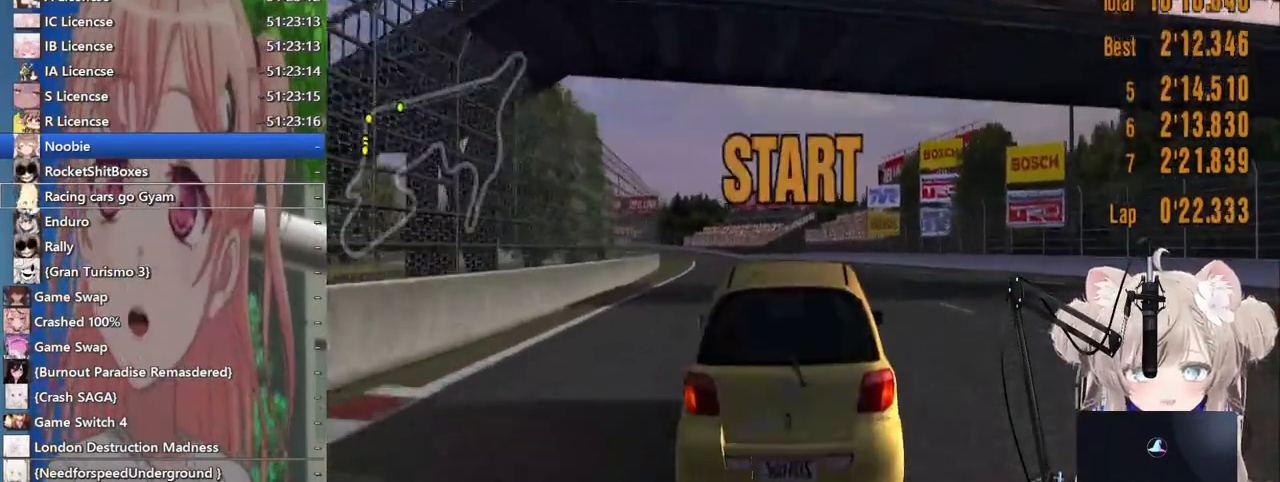
{"buttons": ["R2"], "left_stick": "left", "right_stick": "center", "events": [[50, "left_stick", "left"]]}
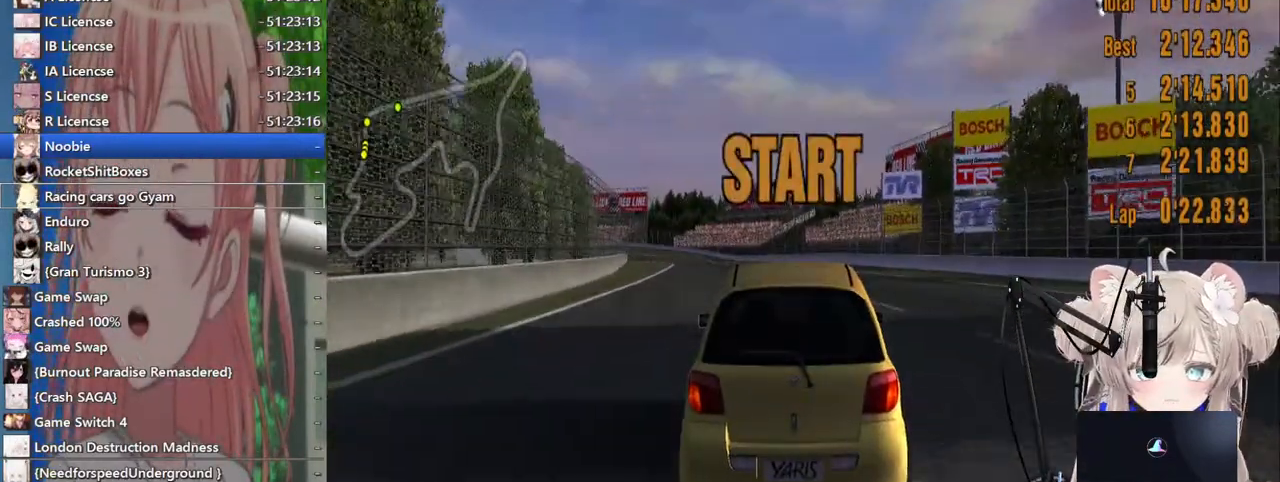
{"buttons": ["R2"], "left_stick": "center", "right_stick": "center", "events": [[50, "left_stick", "center"], [267, "CROSS", "down"], [417, "CROSS", "up"]]}
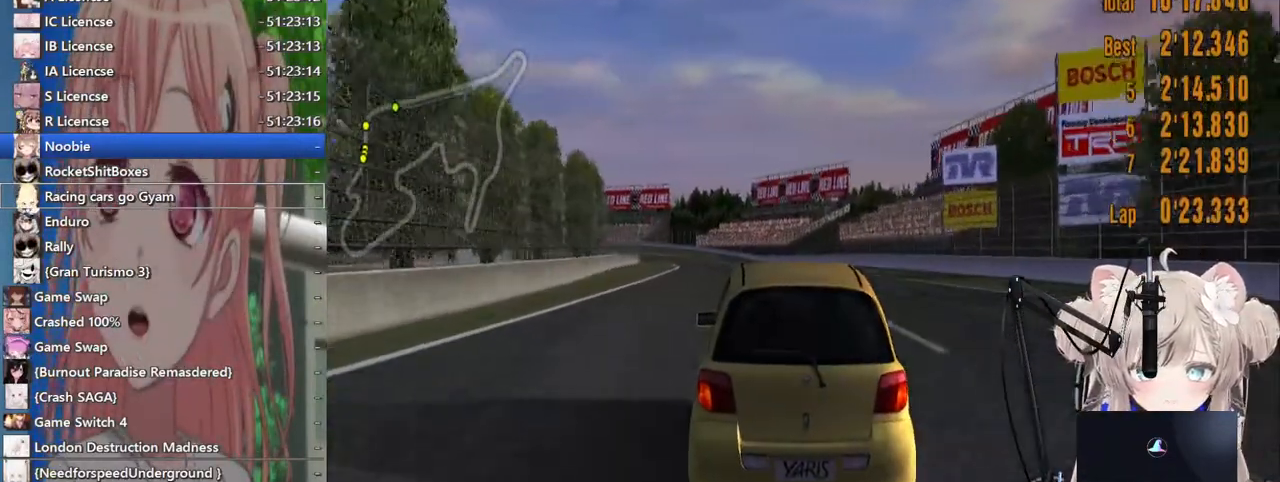
{"buttons": ["R2"], "left_stick": "center", "right_stick": "center", "events": []}
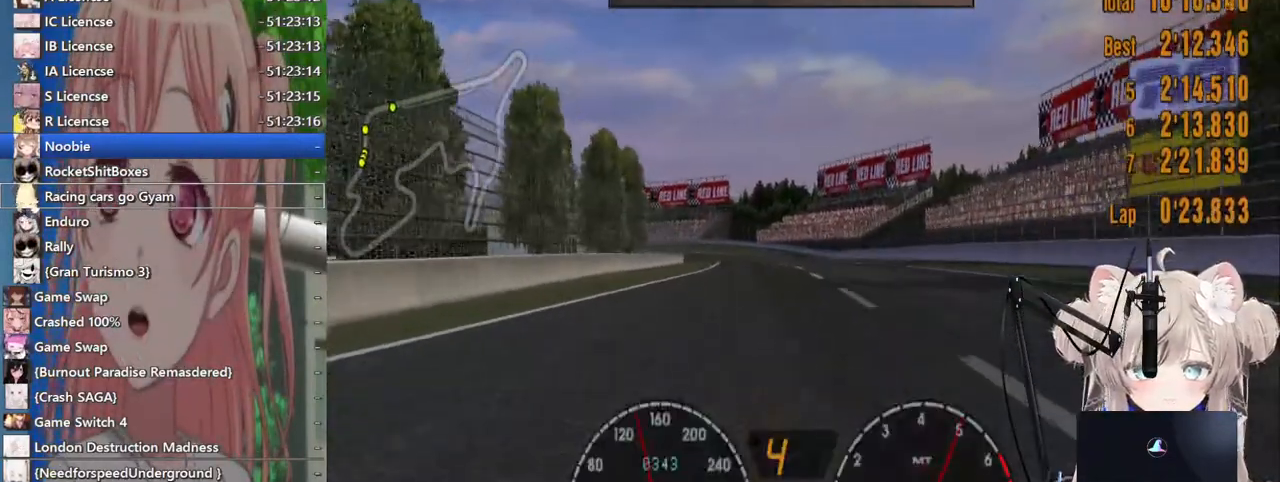
{"buttons": ["R2"], "left_stick": "center", "right_stick": "center", "events": []}
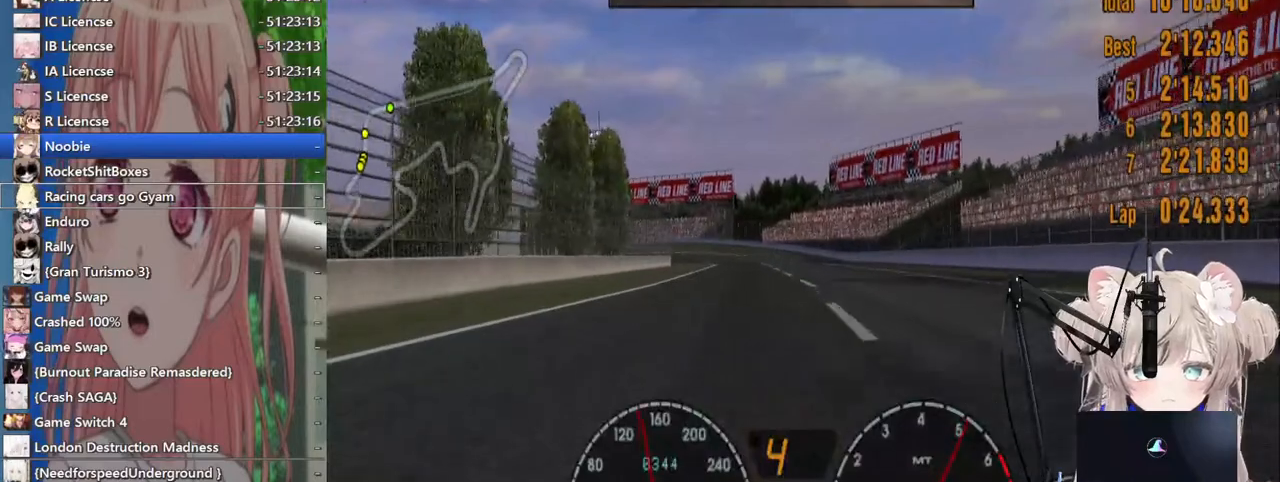
{"buttons": ["R2"], "left_stick": "center", "right_stick": "center", "events": []}
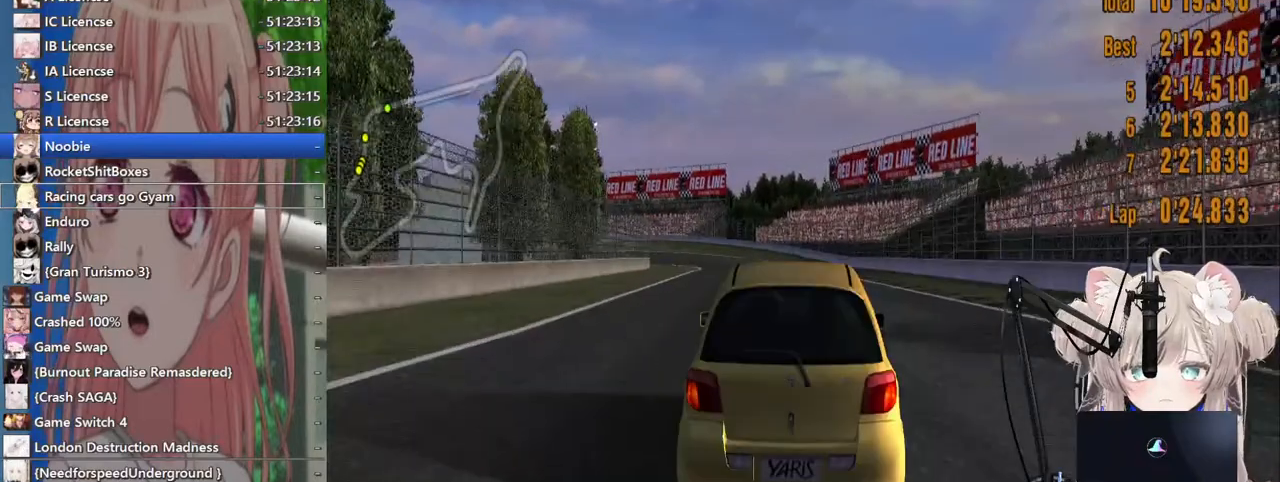
{"buttons": ["R2"], "left_stick": "center", "right_stick": "center", "events": [[267, "left_stick", "left"], [483, "left_stick", "center"]]}
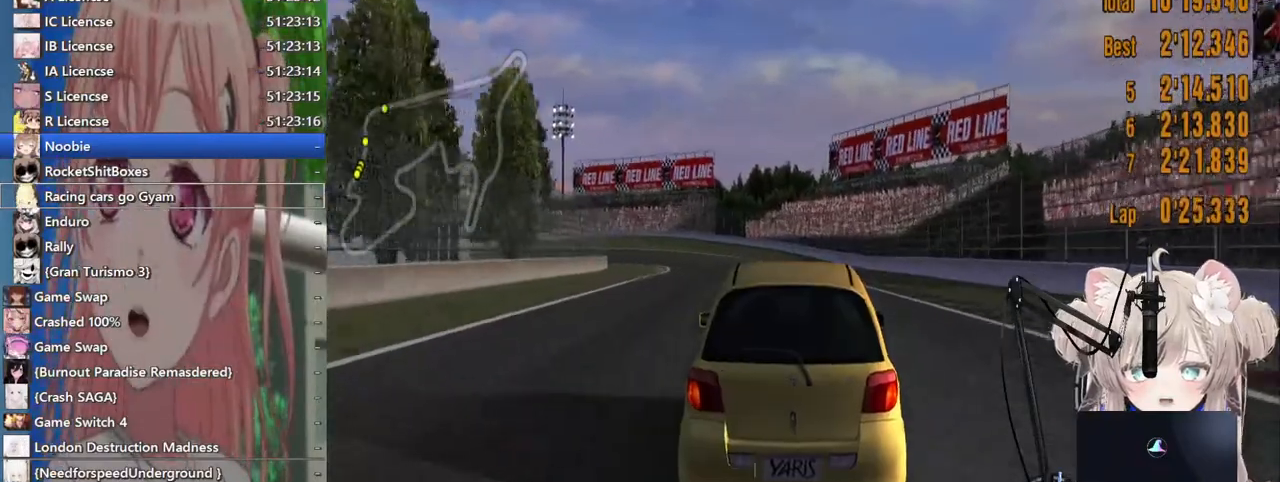
{"buttons": ["R2"], "left_stick": "center", "right_stick": "center", "events": [[150, "left_stick", "left"], [333, "left_stick", "center"]]}
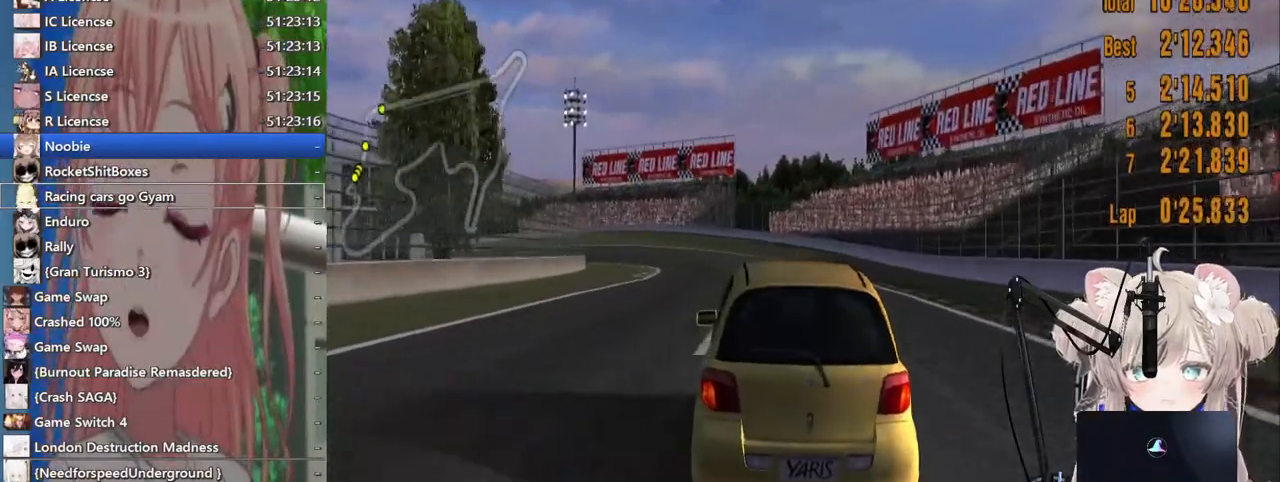
{"buttons": ["R2"], "left_stick": "left", "right_stick": "center", "events": [[117, "left_stick", "left"]]}
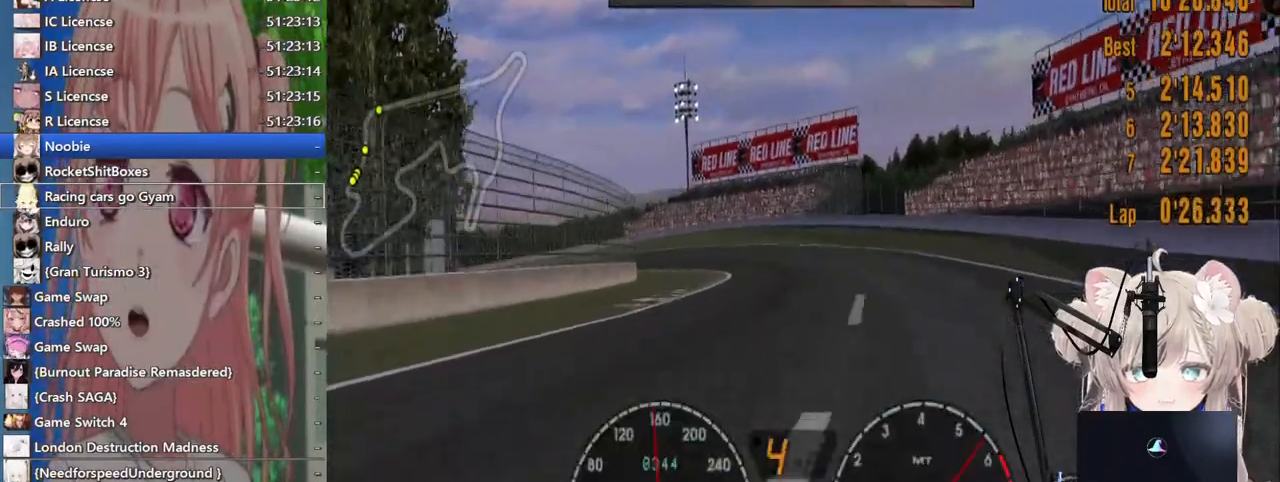
{"buttons": ["R2"], "left_stick": "left", "right_stick": "center", "events": []}
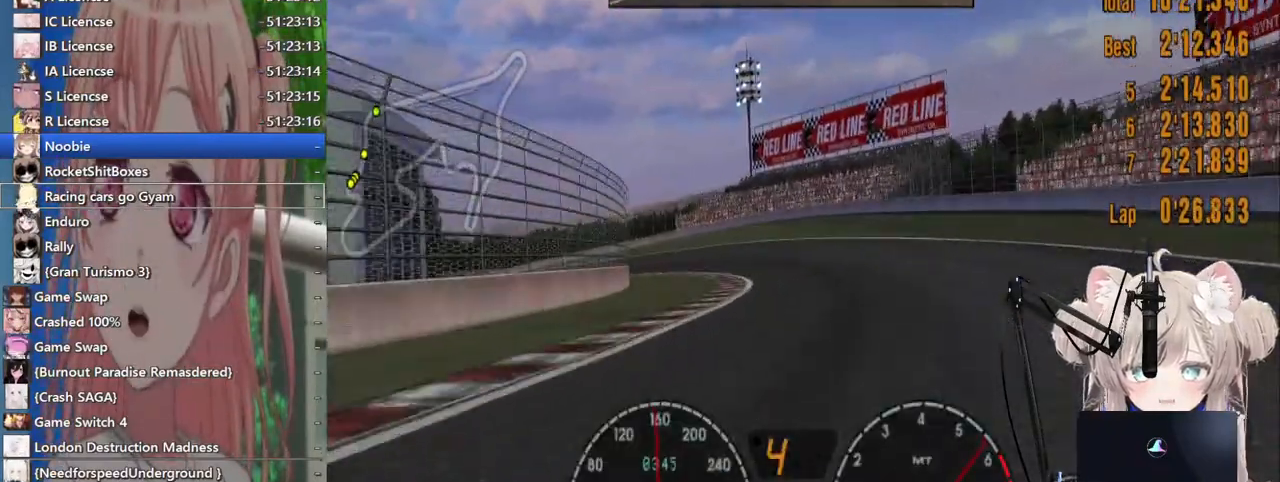
{"buttons": [], "left_stick": "left", "right_stick": "center", "events": [[167, "R2", "up"]]}
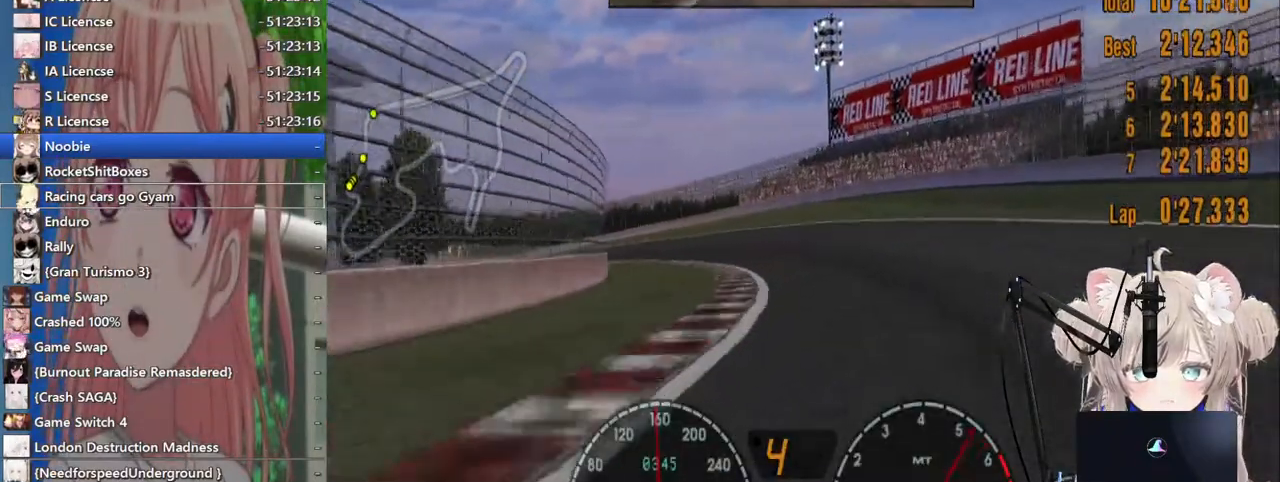
{"buttons": [], "left_stick": "left", "right_stick": "center", "events": []}
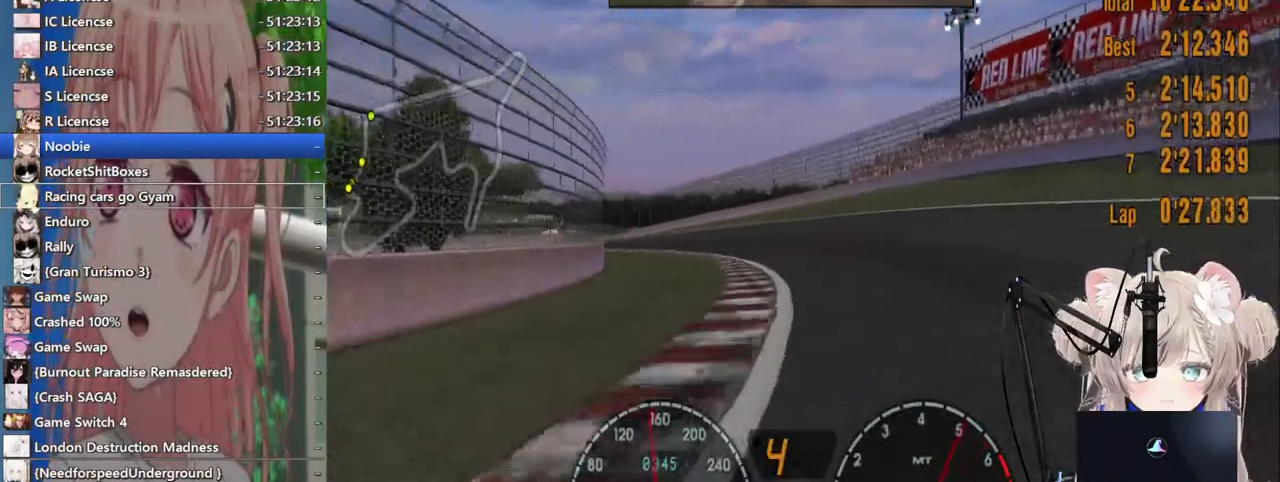
{"buttons": ["R2"], "left_stick": "left", "right_stick": "center", "events": [[67, "R2", "down"], [217, "R2", "up"], [467, "R2", "down"]]}
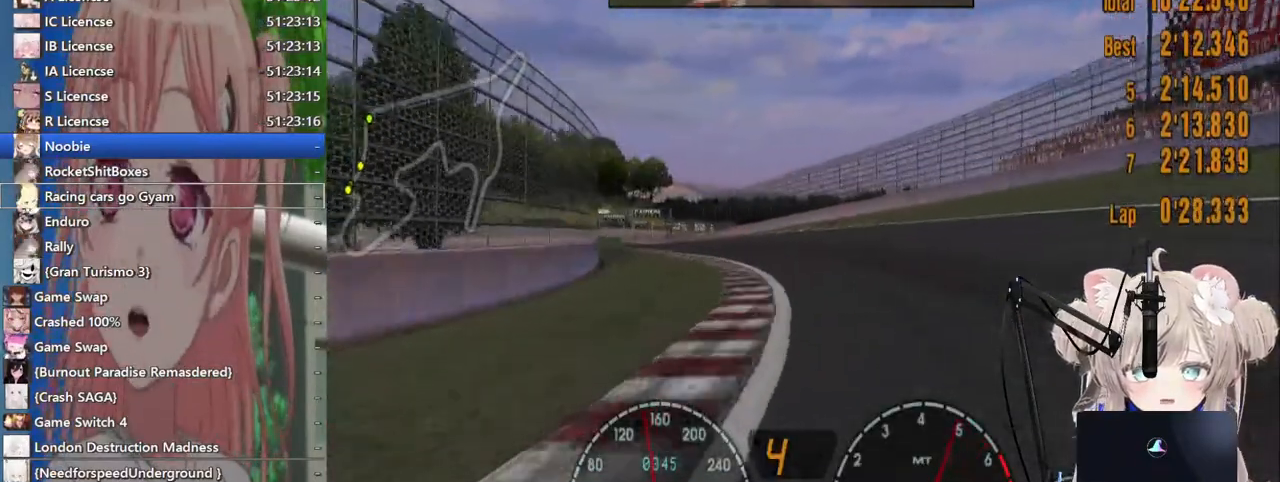
{"buttons": ["R2"], "left_stick": "left", "right_stick": "center", "events": []}
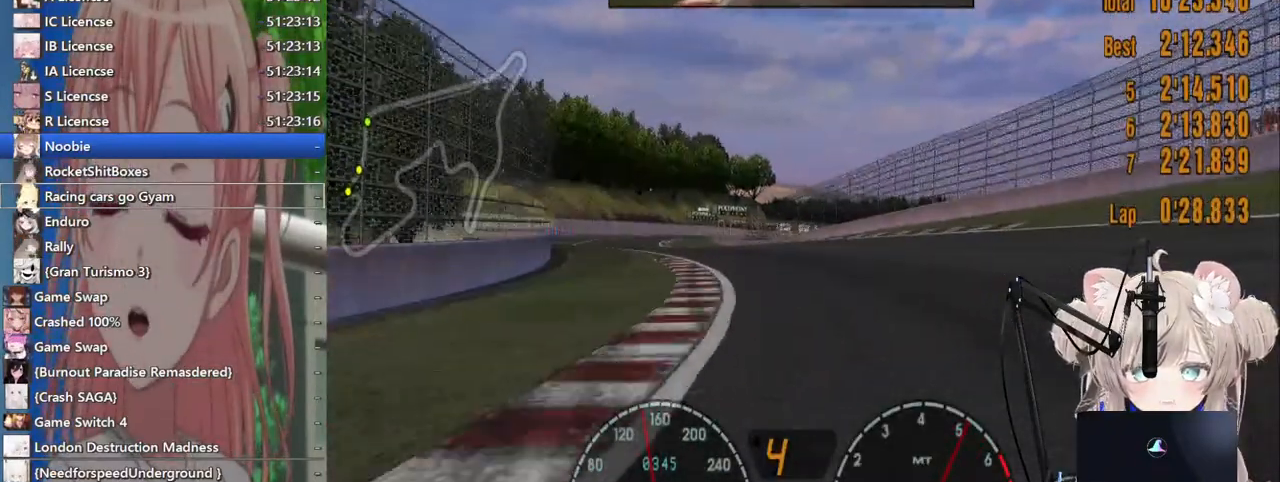
{"buttons": ["R2"], "left_stick": "left", "right_stick": "center", "events": []}
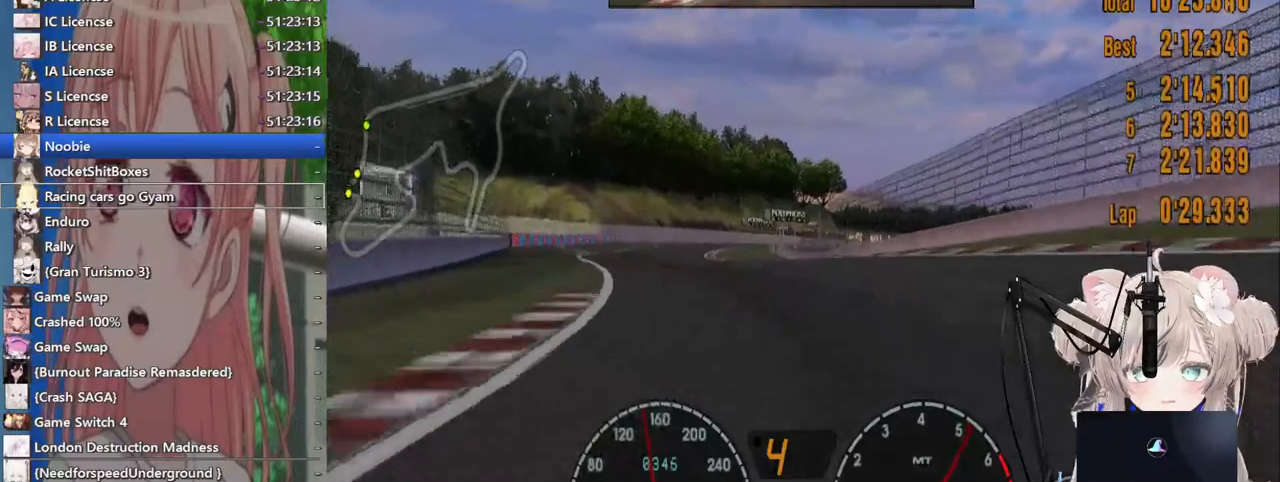
{"buttons": ["R2"], "left_stick": "left", "right_stick": "center", "events": []}
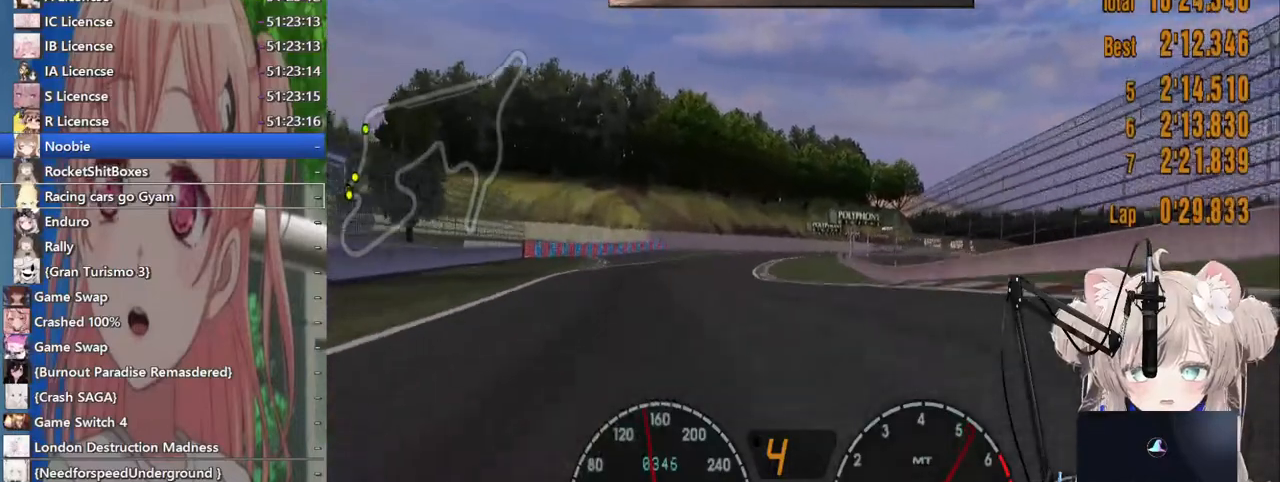
{"buttons": ["R2"], "left_stick": "right", "right_stick": "center", "events": [[350, "left_stick", "center"], [500, "left_stick", "right"]]}
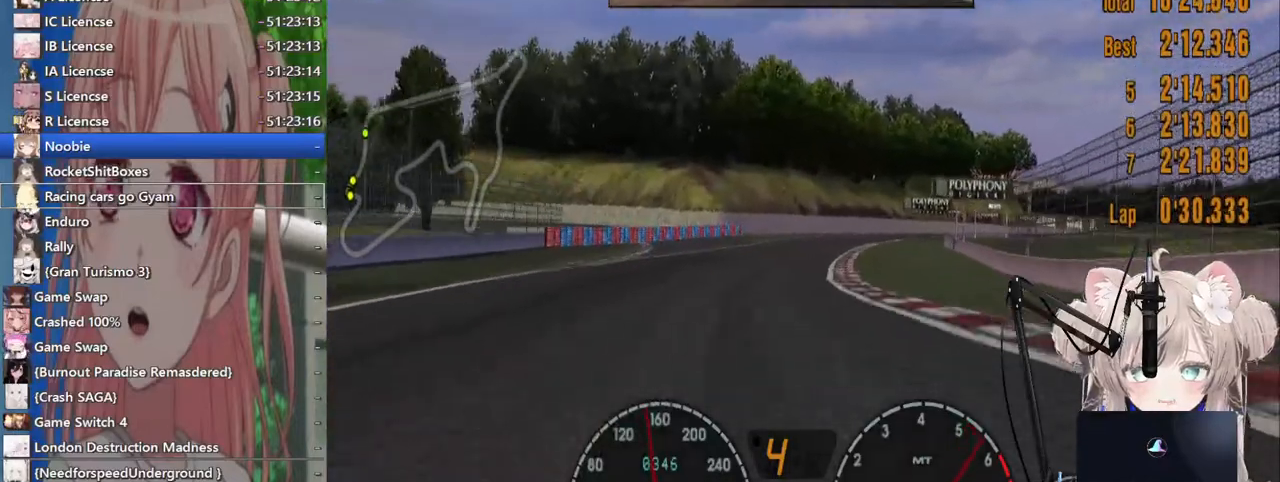
{"buttons": ["R2"], "left_stick": "center", "right_stick": "center", "events": [[483, "left_stick", "center"]]}
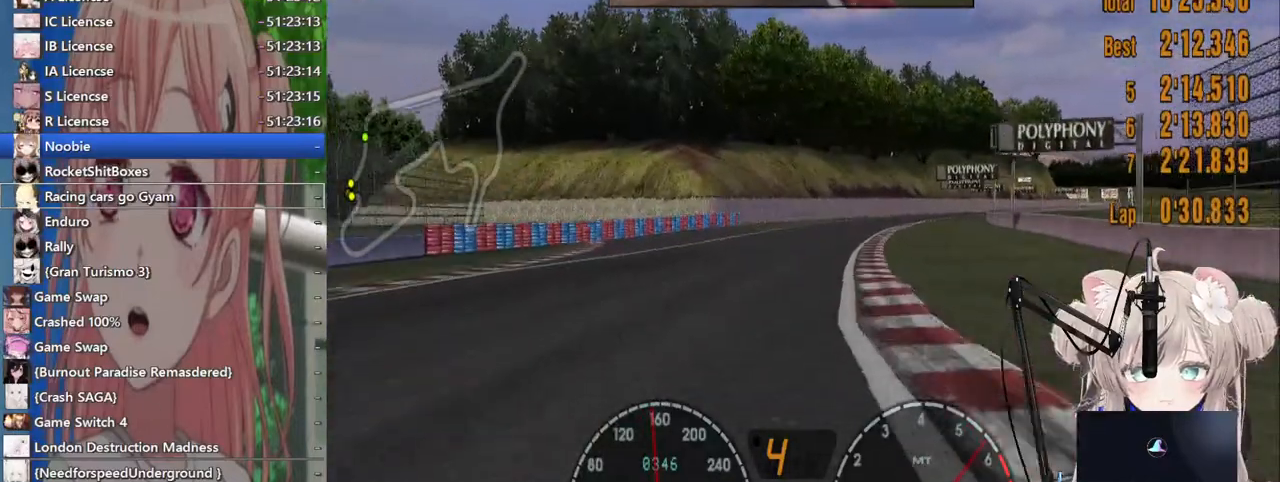
{"buttons": ["R2"], "left_stick": "center", "right_stick": "center", "events": [[267, "left_stick", "right"], [400, "left_stick", "center"]]}
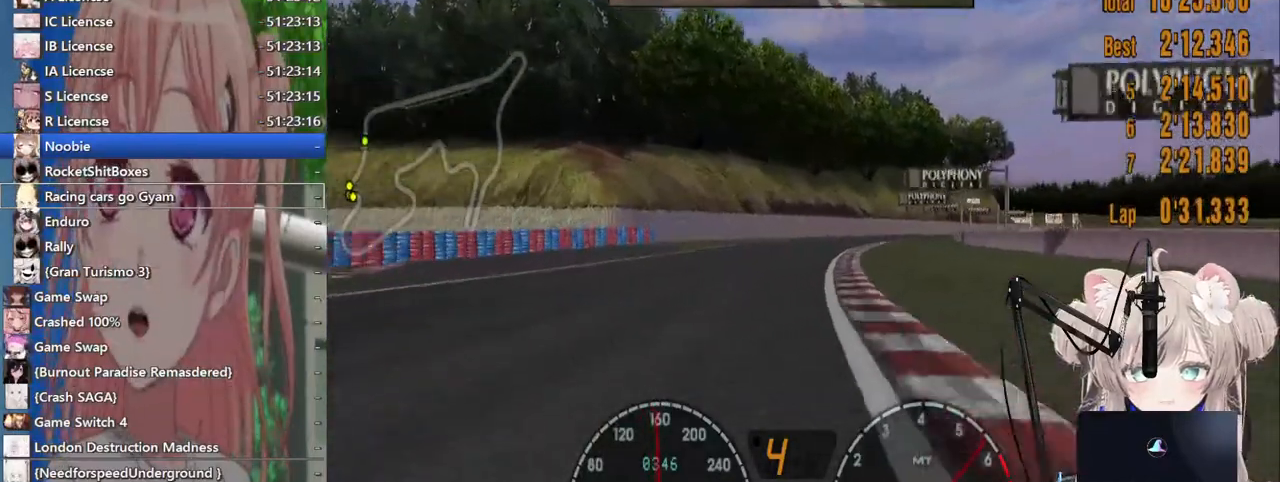
{"buttons": ["R2"], "left_stick": "center", "right_stick": "center", "events": []}
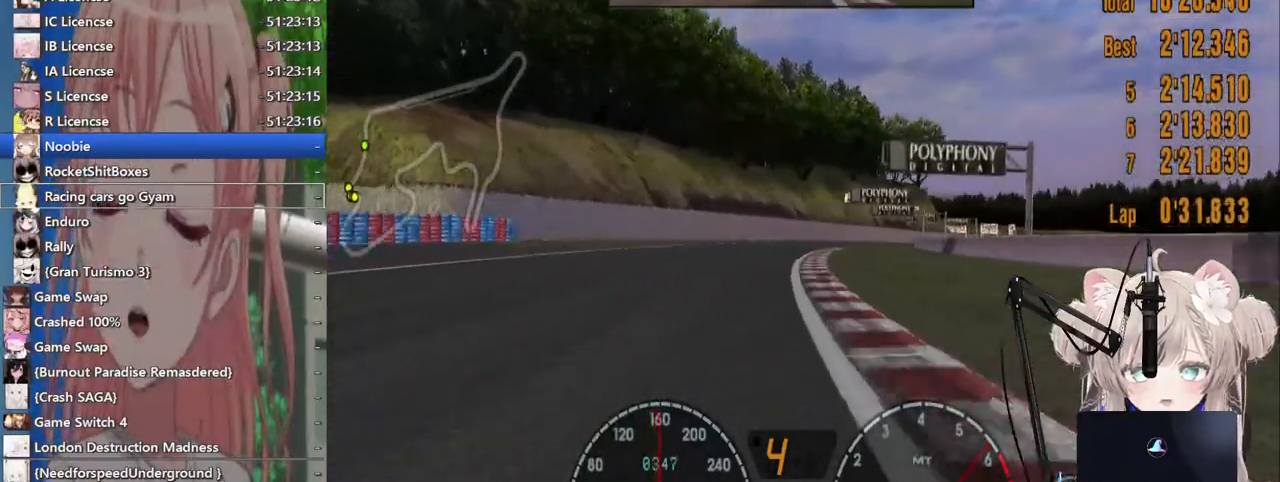
{"buttons": ["R2"], "left_stick": "right", "right_stick": "center", "events": [[167, "left_stick", "right"]]}
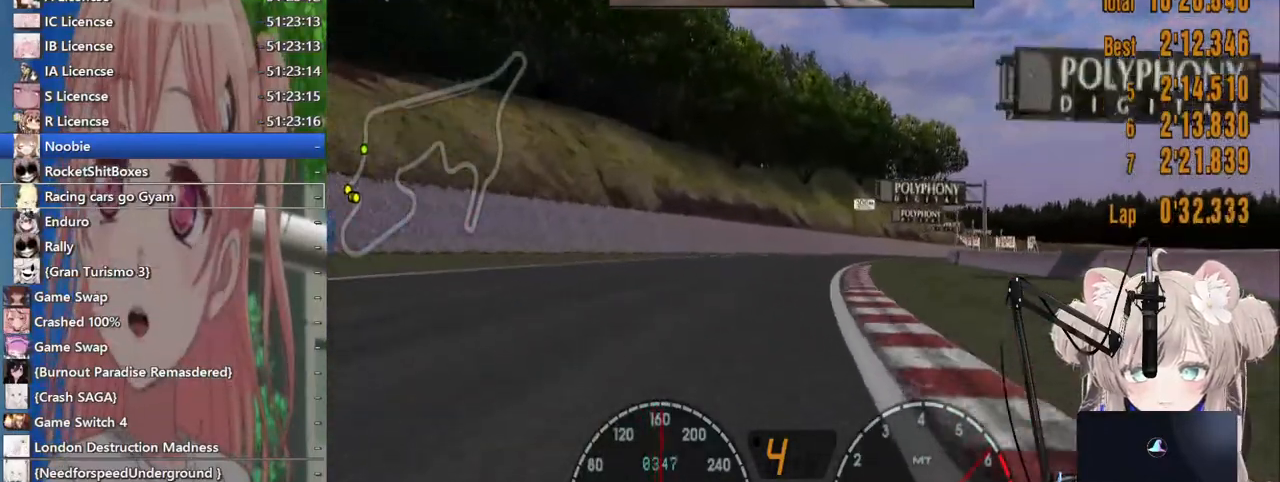
{"buttons": ["R2"], "left_stick": "center", "right_stick": "center", "events": [[200, "left_stick", "center"], [283, "left_stick", "up-left"], [417, "left_stick", "center"]]}
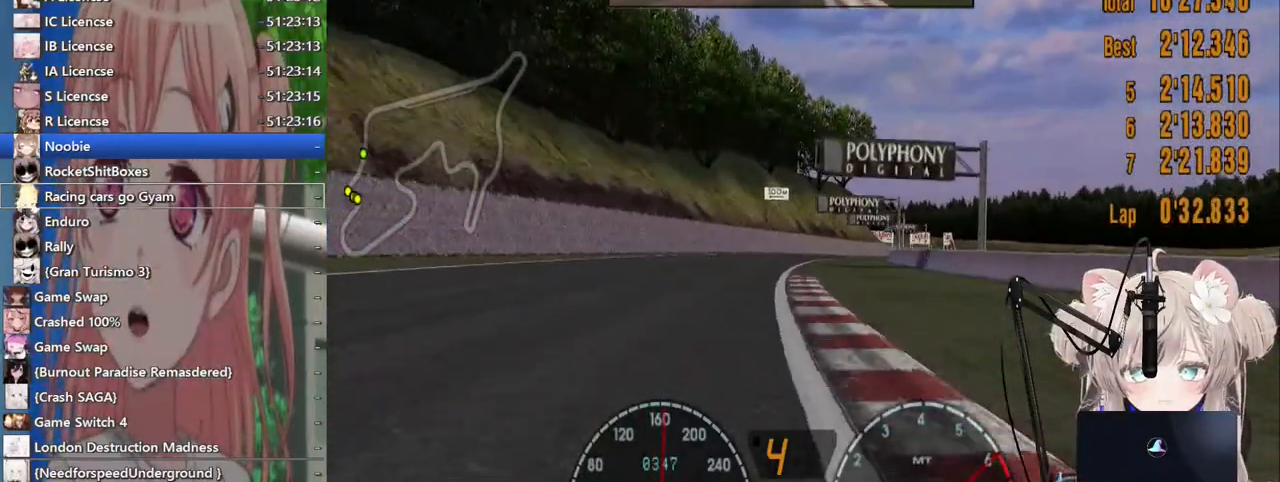
{"buttons": ["R2"], "left_stick": "right", "right_stick": "center", "events": [[317, "left_stick", "right"]]}
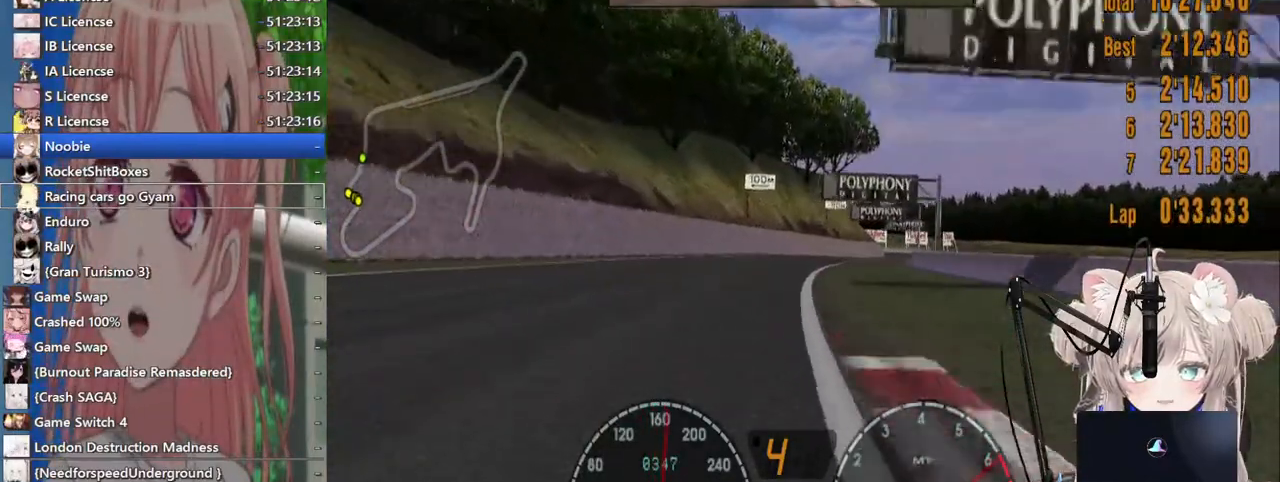
{"buttons": ["R2"], "left_stick": "right", "right_stick": "center", "events": []}
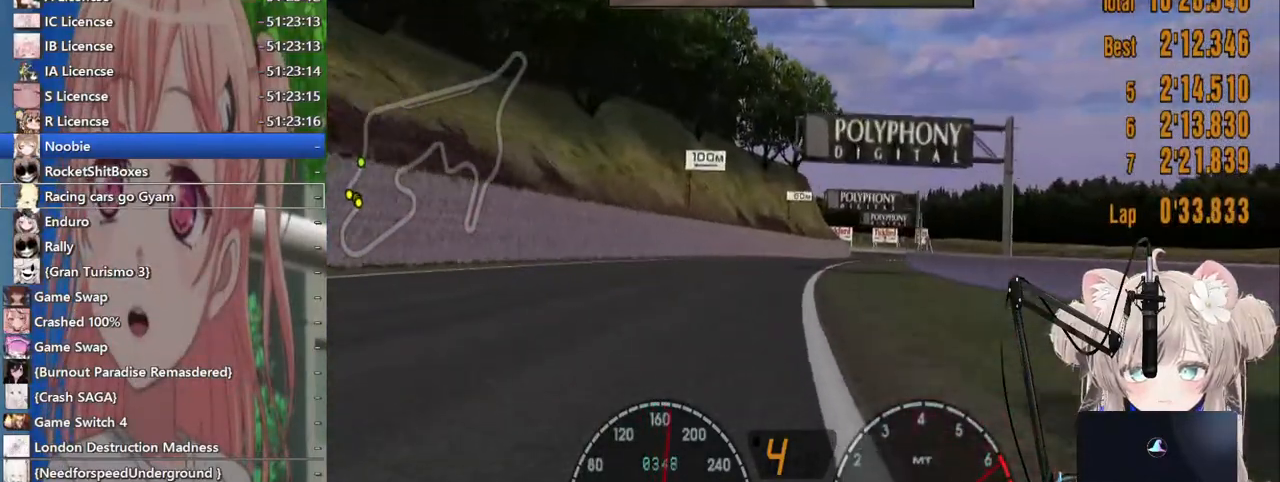
{"buttons": ["R2"], "left_stick": "right", "right_stick": "center", "events": []}